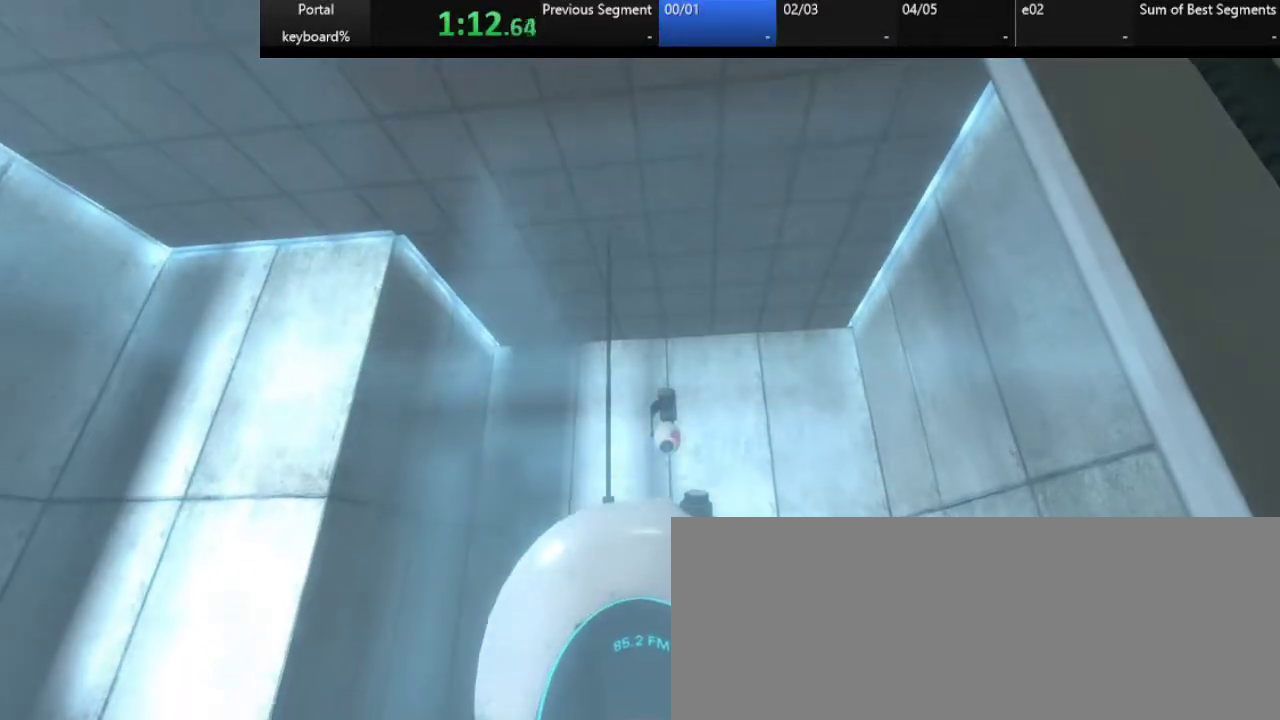
Gameplay with keyboard; each line is a JSON object with the keys held at the frame after it. "events" lists presses ("down") and releases ("up") of ".", "/", "0", "1", "2", "3", "4", "5", "6", "7", "8", "9", "a", "alt_l", "alt_r", "b", "backslash", "backspace", "c", "caps_lock", "comma", "ctrl_l", "ctrl_r", "d", "down", "e", "equals", "escape", "f", "f1", "f10", "f11", "f12", "f2", "f3", "f4", "f5", "f6", "f7", "f8", "f9", "g", "h", "i", "j", "k", "l", "lbracket", "left", "m", "minus", "n", "o", "p", "q", "quote", "r", "rbracket", "return", "right", "s", "semicolon", "shift_l", "shift_r", "space", "super", "t", "tab", "tilde", "u", "up", "v", "w", "x", "y" and "z" between this image and that frame as [ms after this image, input, new state], when the widget could be followed in between. No other keys are recorded. Mouse input is not recorded.
{"keys": ["down", "q", "z"], "events": [[367, "down", "down"], [417, "q", "down"]]}
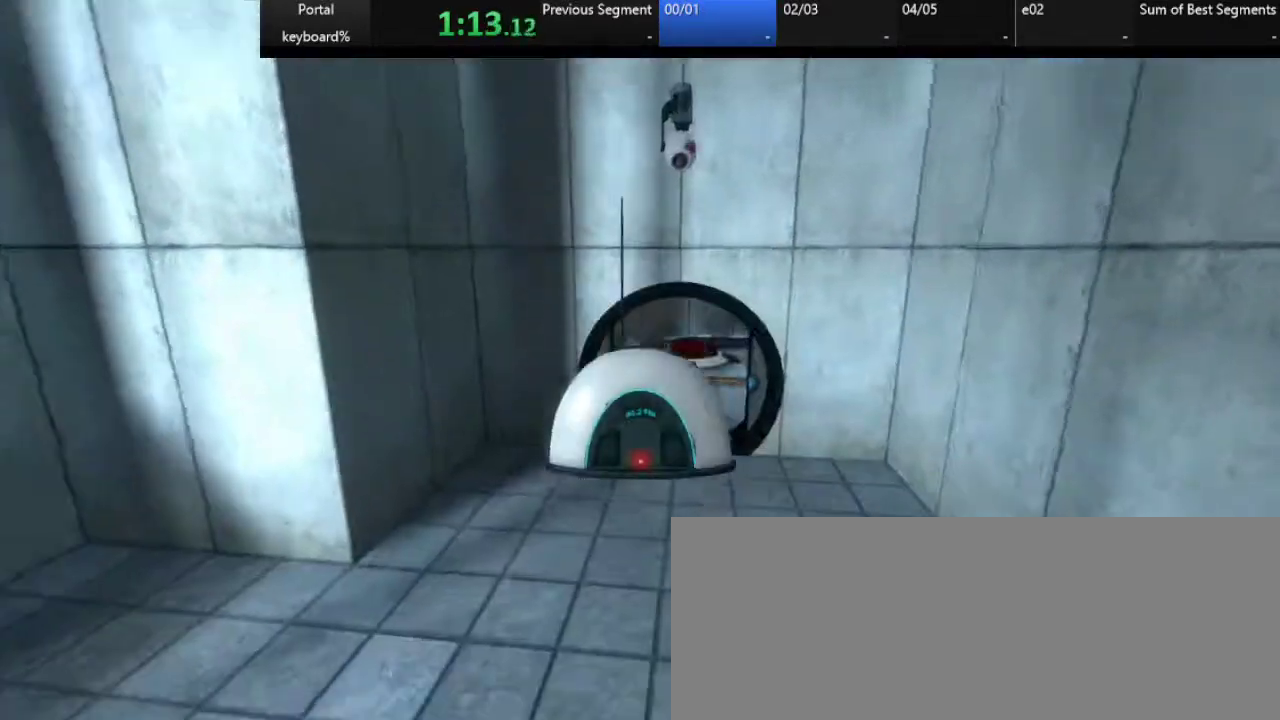
{"keys": ["q"], "events": [[83, "down", "up"], [417, "z", "up"]]}
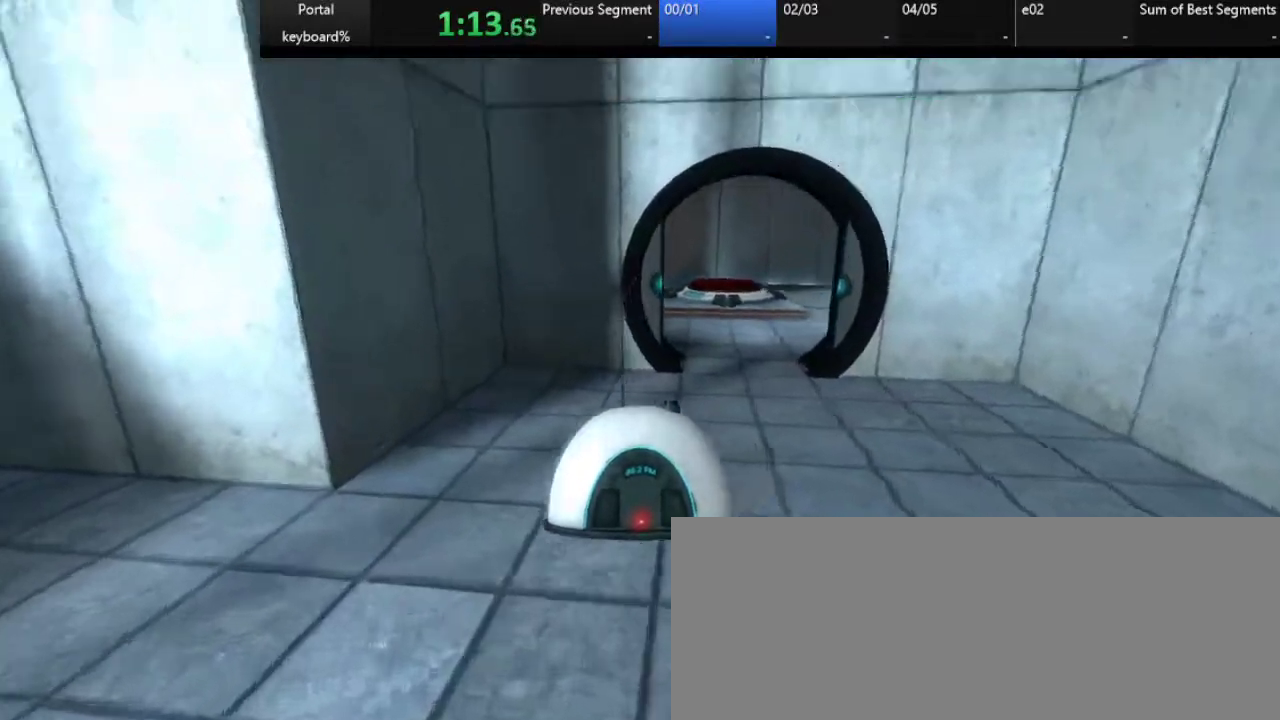
{"keys": [], "events": [[17, "up", "down"], [100, "up", "up"], [250, "q", "up"], [400, "left", "down"], [400, "q", "down"], [450, "q", "up"], [500, "left", "up"]]}
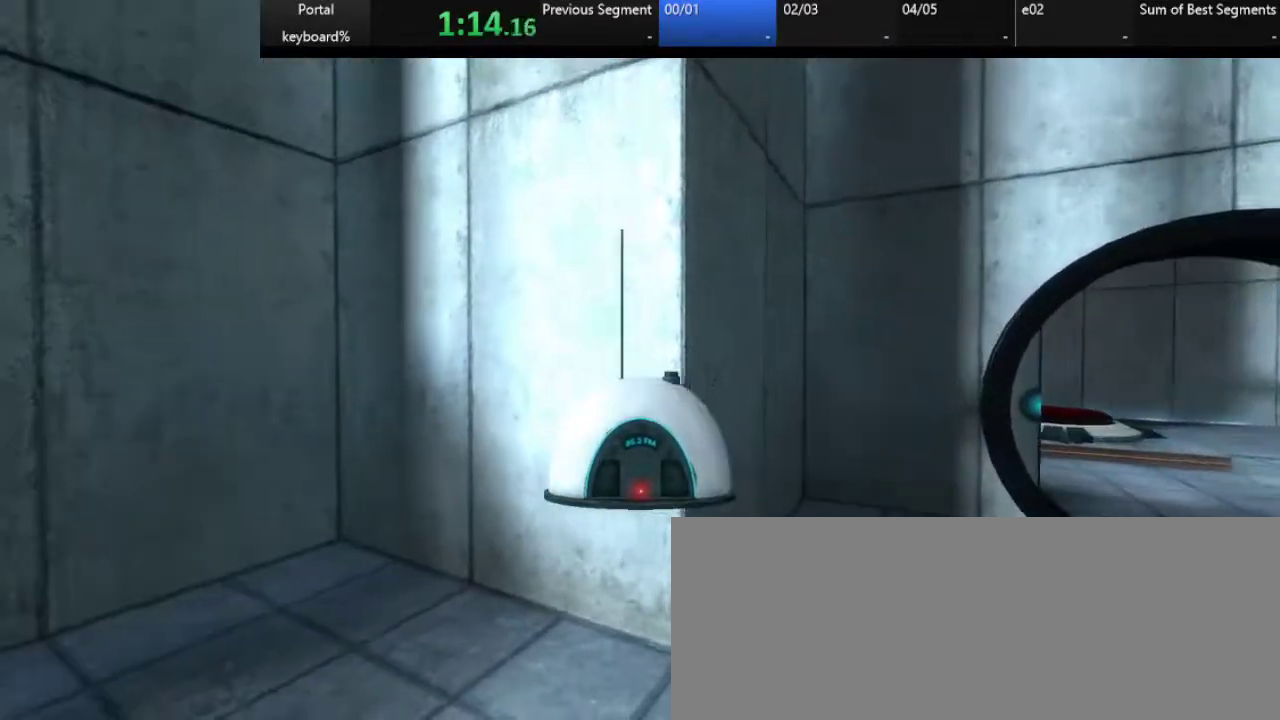
{"keys": [], "events": [[183, "d", "down"], [233, "d", "up"]]}
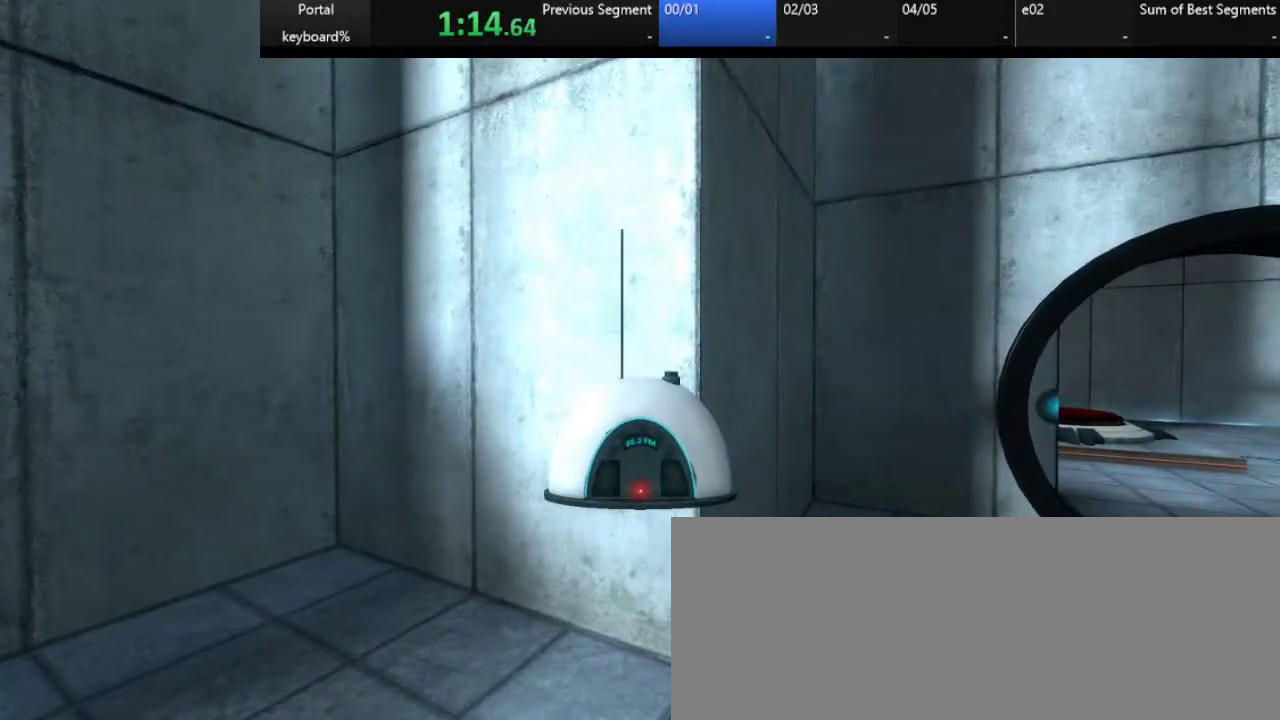
{"keys": [], "events": [[50, "q", "down"], [100, "q", "up"], [283, "z", "down"], [367, "z", "up"]]}
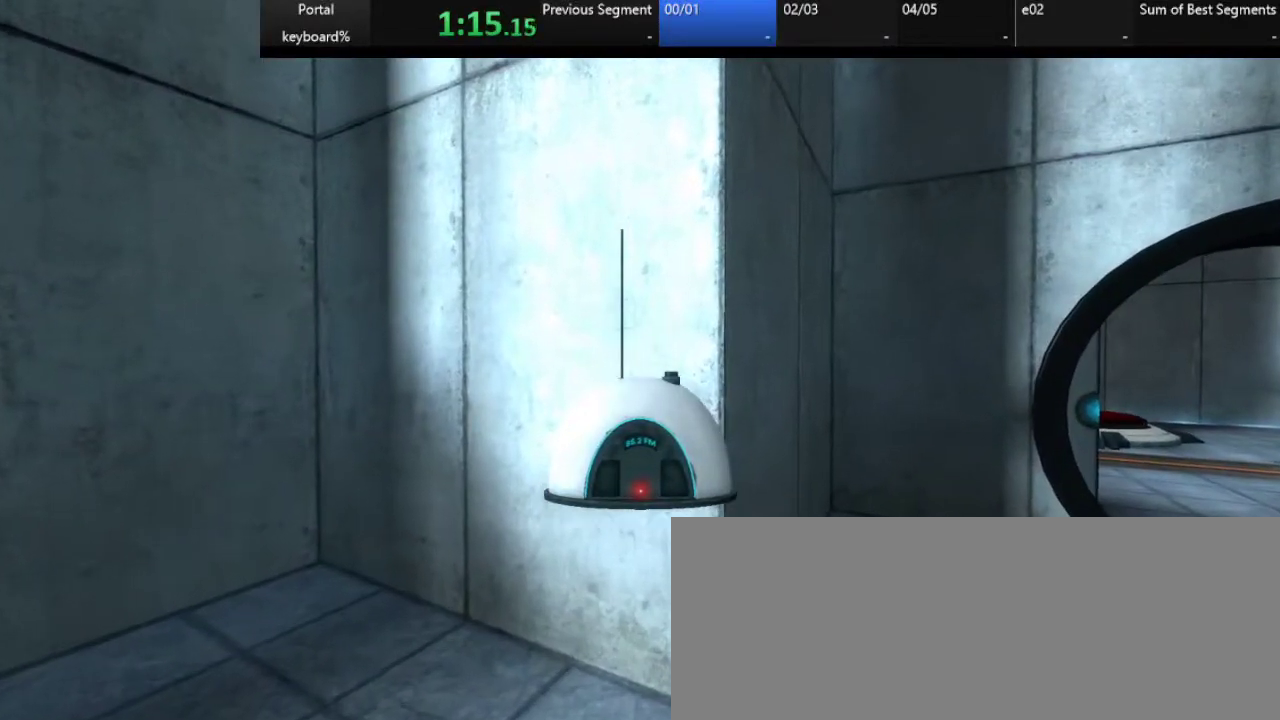
{"keys": [], "events": [[67, "right", "down"], [117, "right", "up"], [433, "q", "down"], [483, "q", "up"]]}
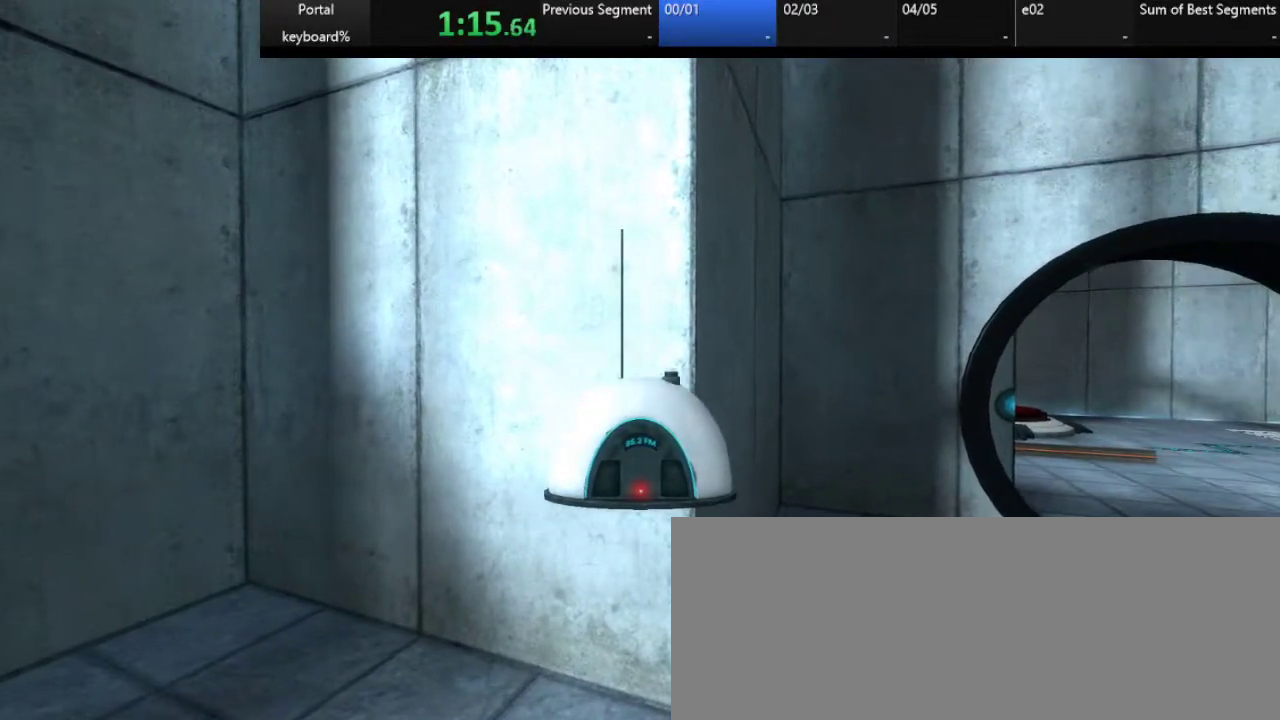
{"keys": [], "events": [[200, "z", "down"], [317, "z", "up"]]}
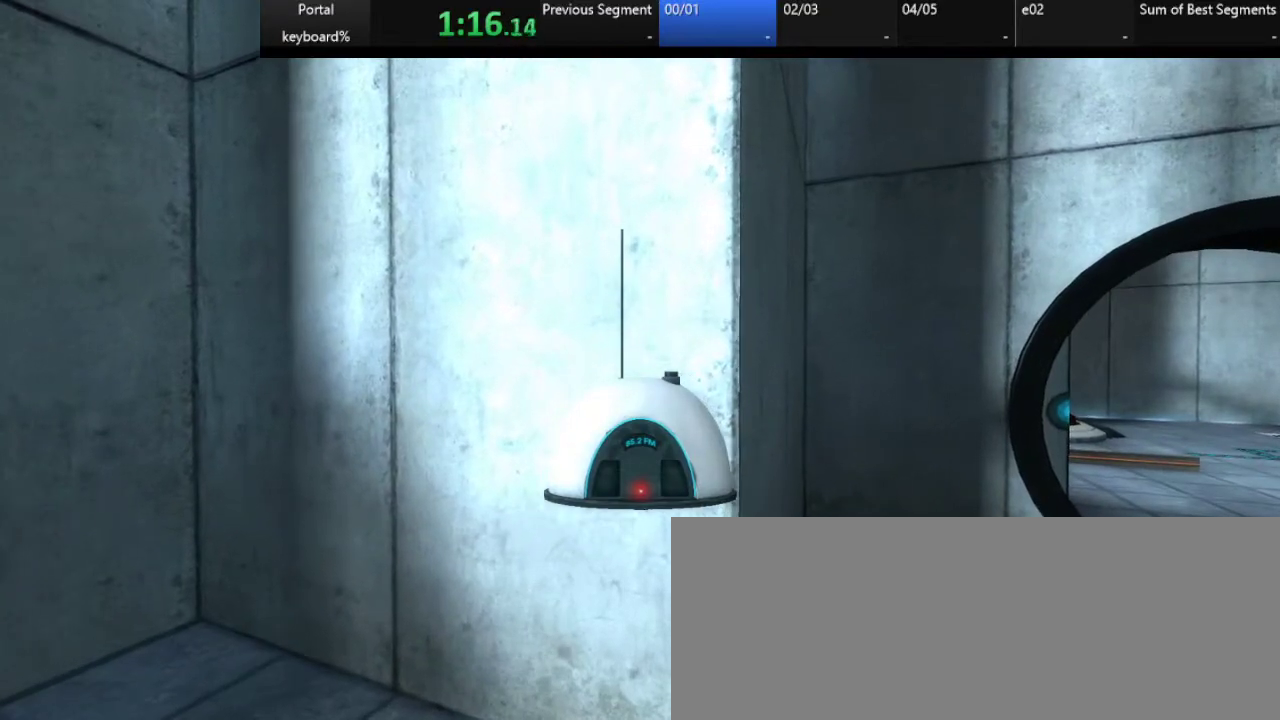
{"keys": [], "events": []}
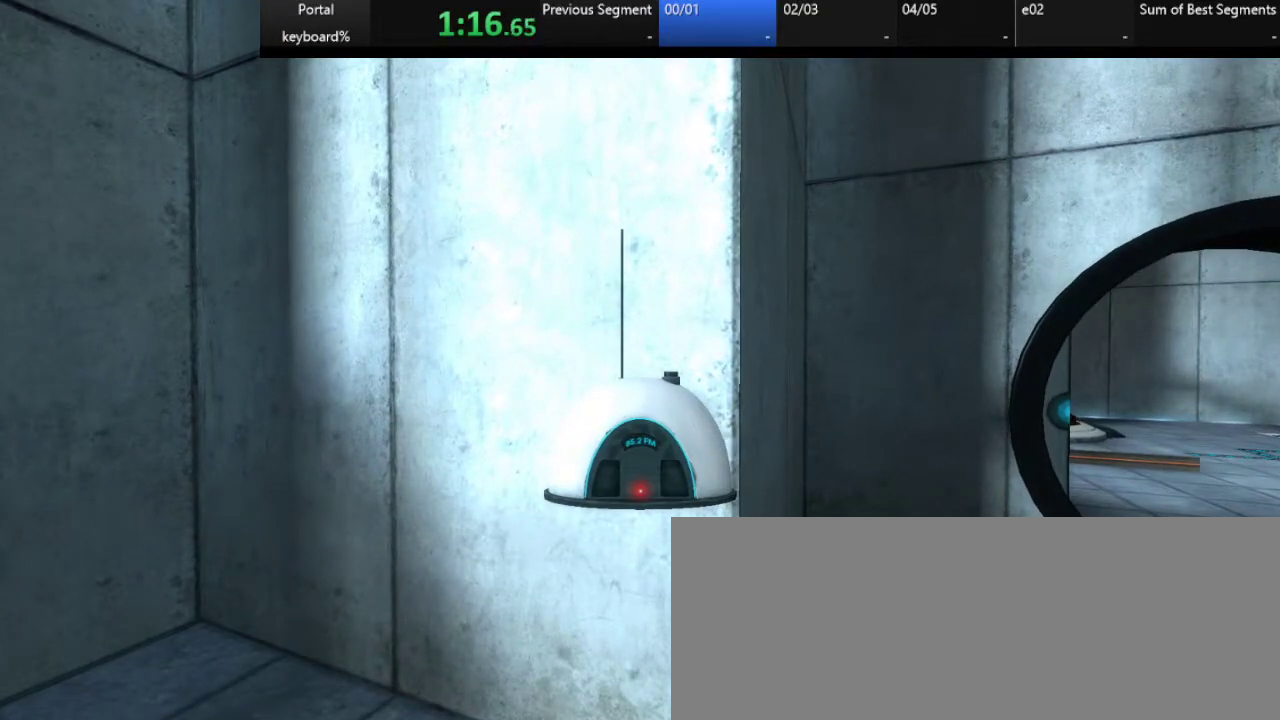
{"keys": [], "events": [[183, "right", "down"], [233, "right", "up"]]}
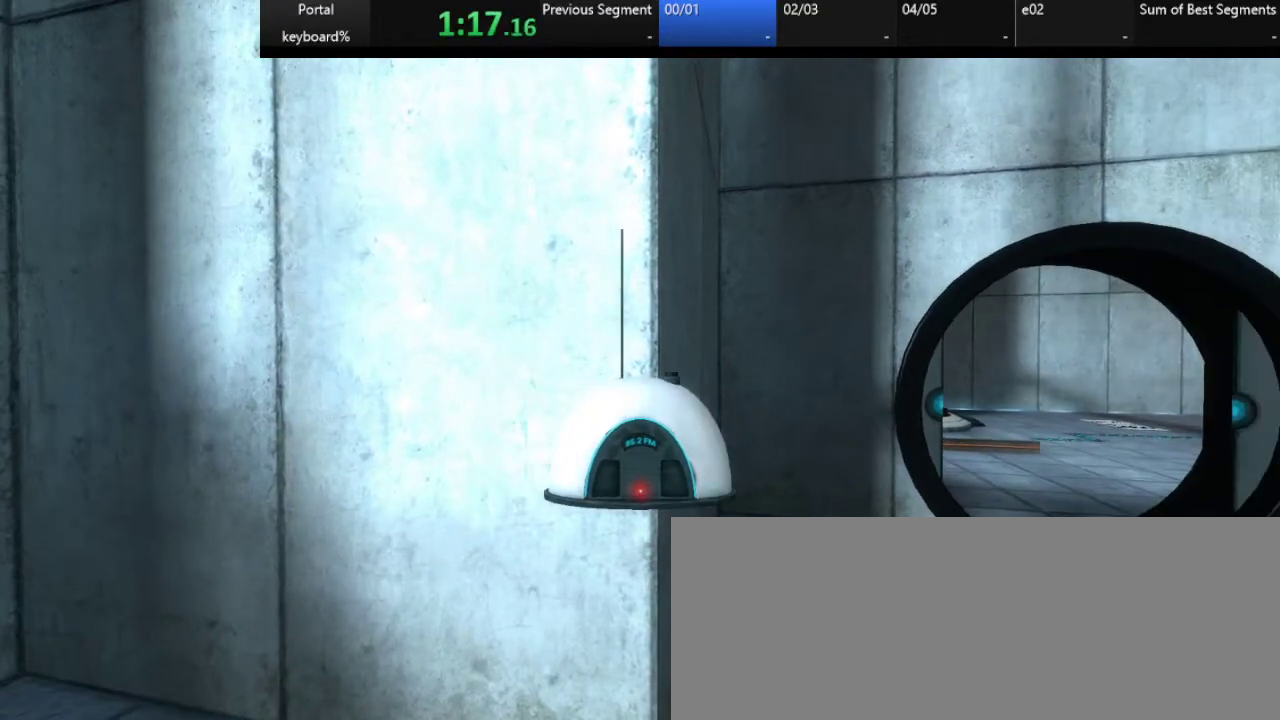
{"keys": [], "events": [[100, "left", "down"], [133, "left", "up"]]}
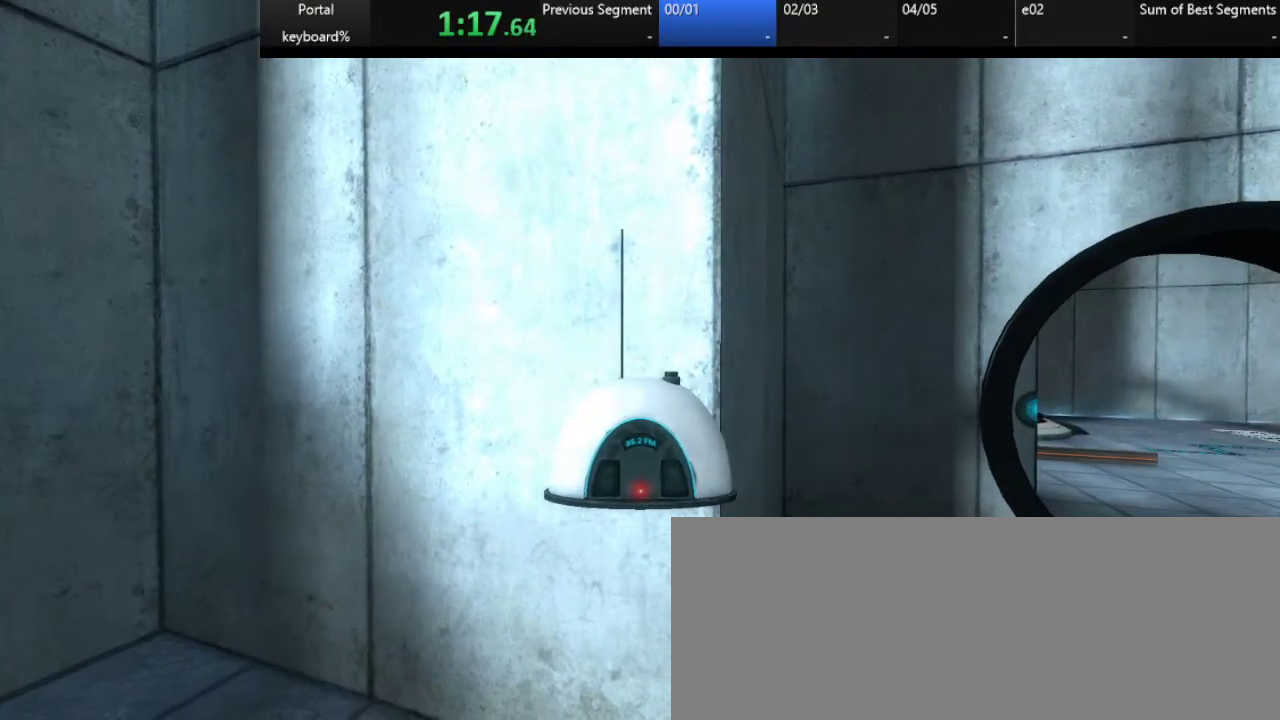
{"keys": [], "events": [[383, "up", "down"], [450, "up", "up"]]}
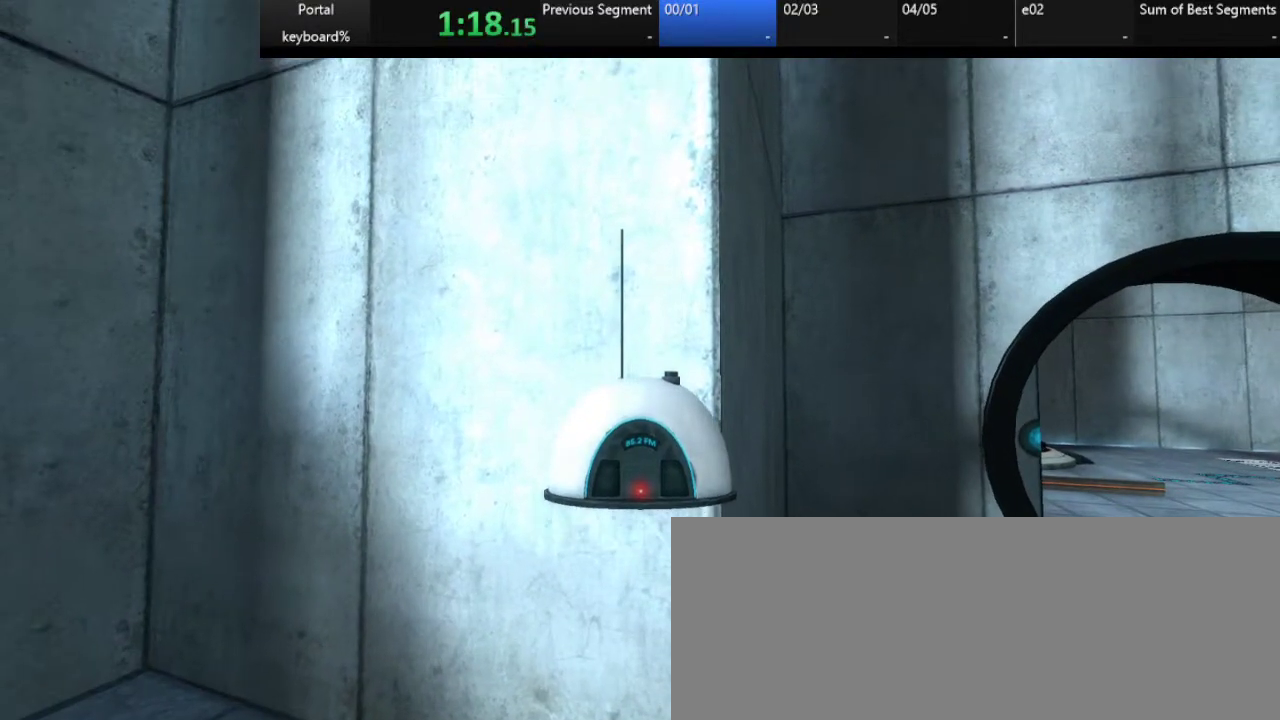
{"keys": [], "events": []}
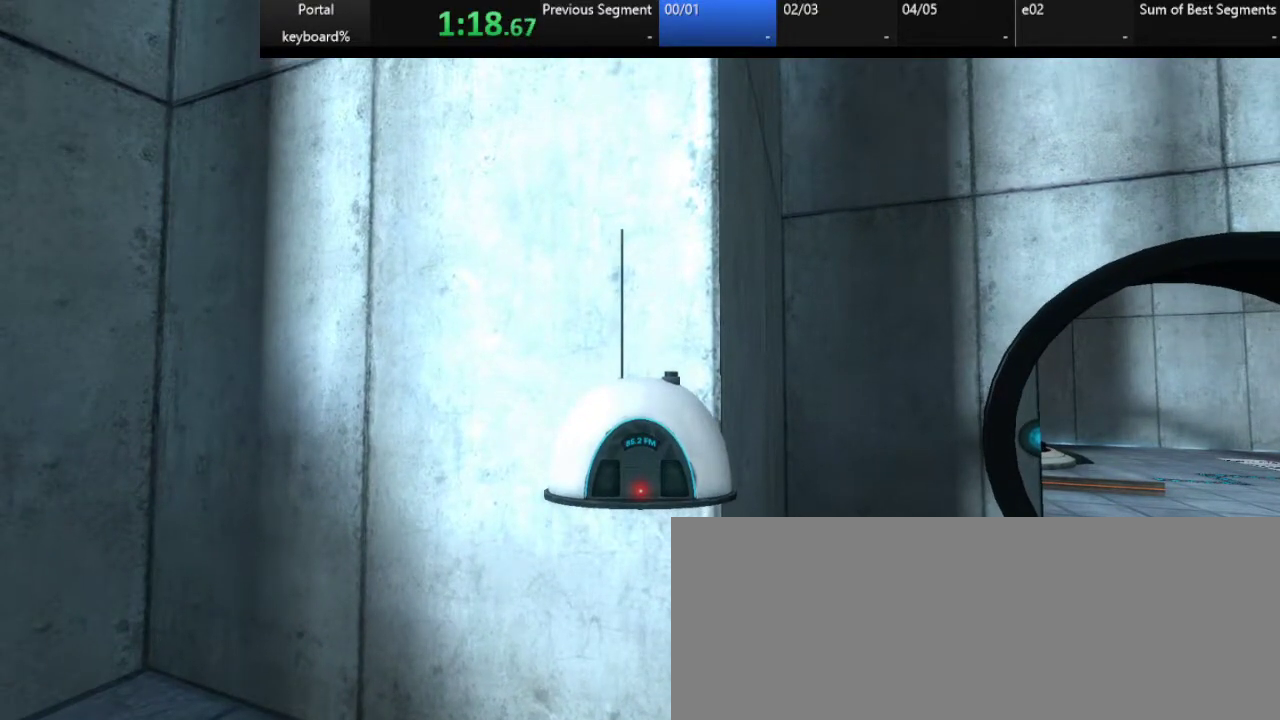
{"keys": [], "events": [[117, "right", "down"], [167, "right", "up"]]}
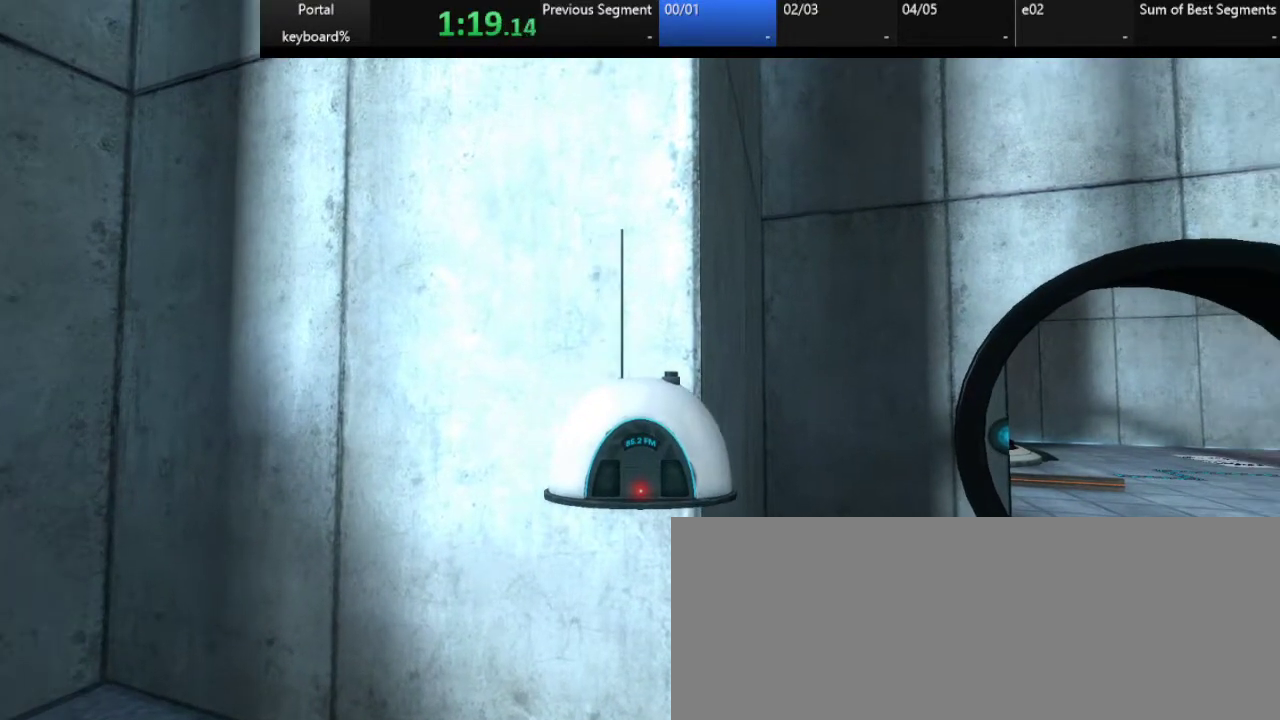
{"keys": [], "events": [[250, "2", "down"], [300, "2", "up"]]}
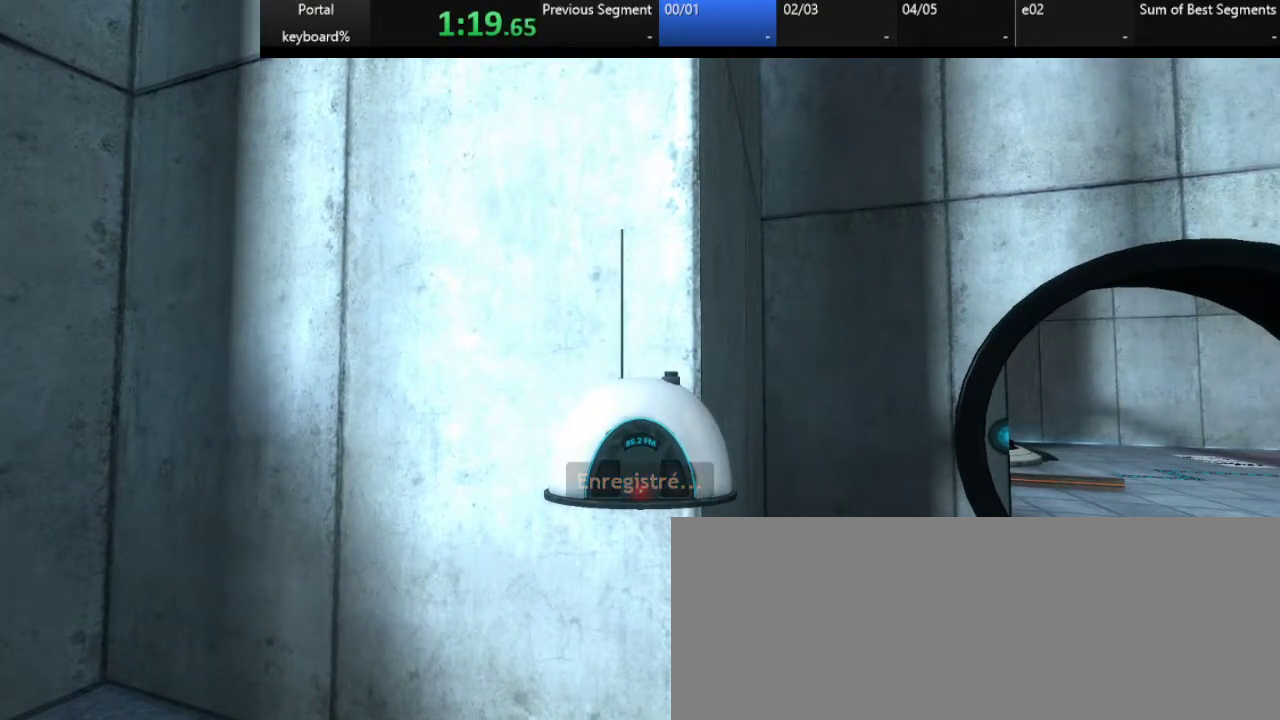
{"keys": ["z"], "events": [[183, "z", "down"]]}
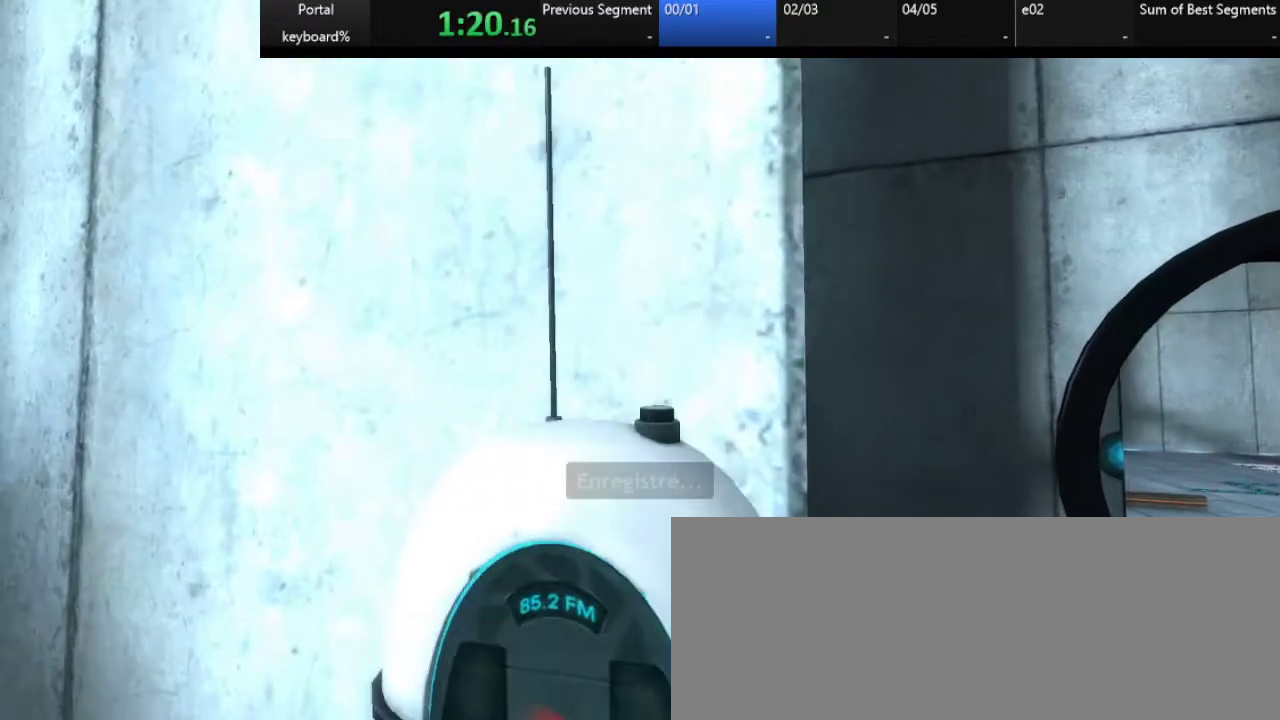
{"keys": ["z"], "events": [[100, "right", "down"], [317, "right", "up"]]}
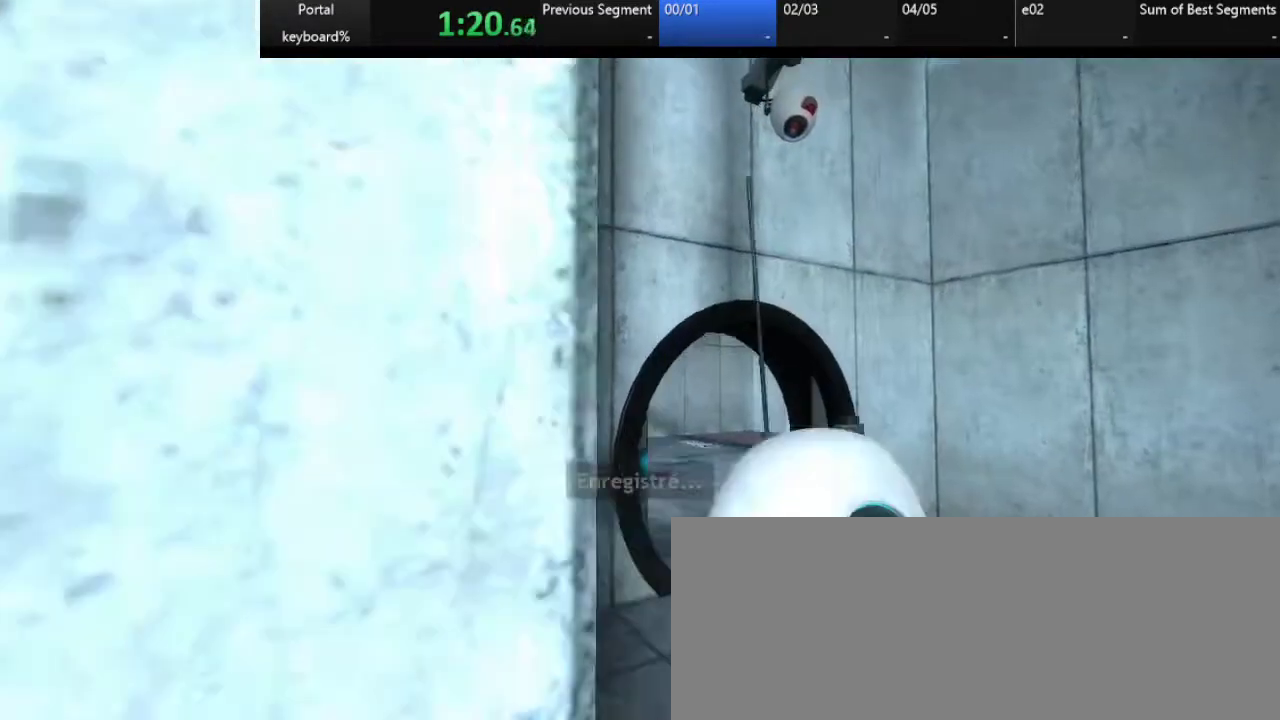
{"keys": ["4"], "events": [[367, "z", "up"], [483, "4", "down"]]}
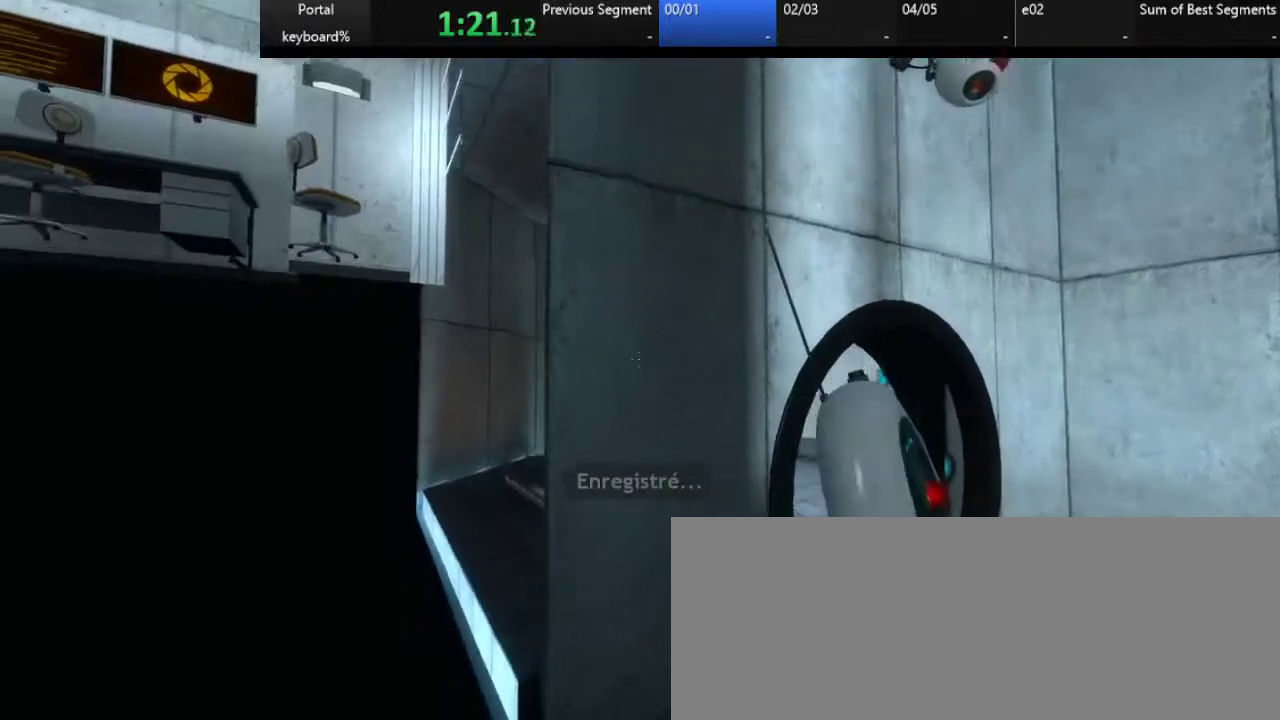
{"keys": [], "events": [[33, "4", "up"], [283, "3", "down"], [400, "3", "up"]]}
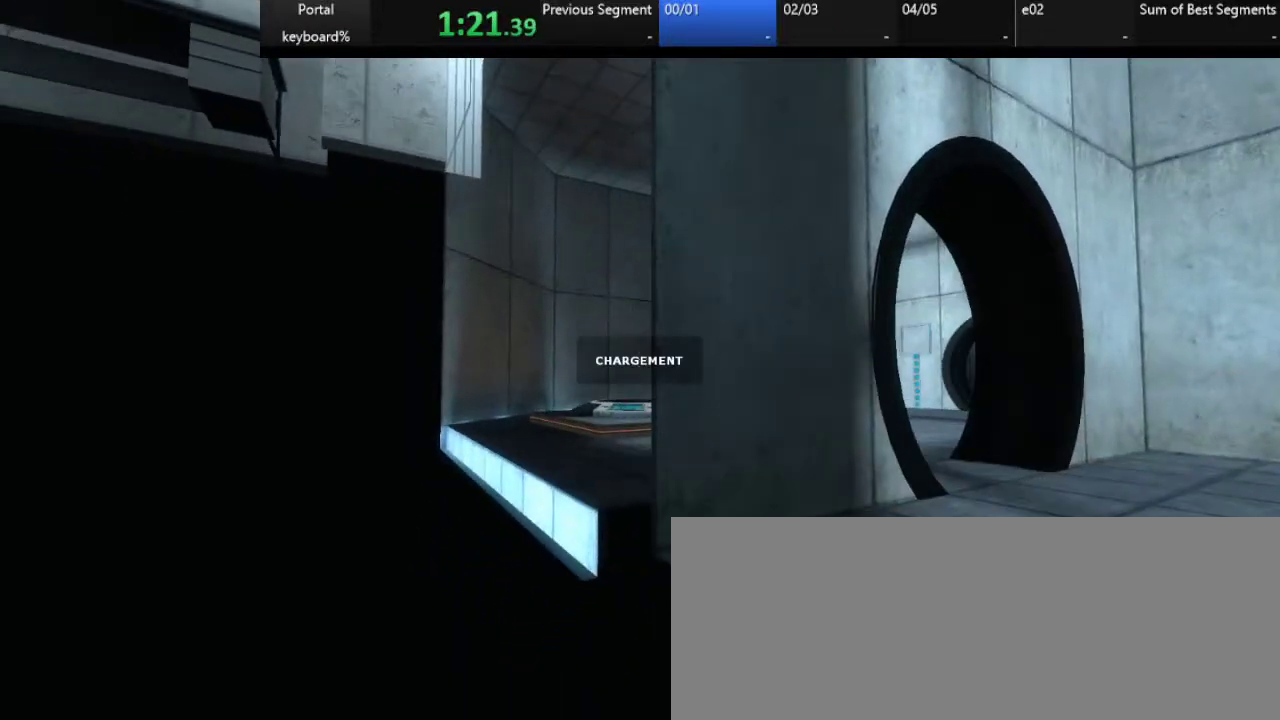
{"keys": [], "events": []}
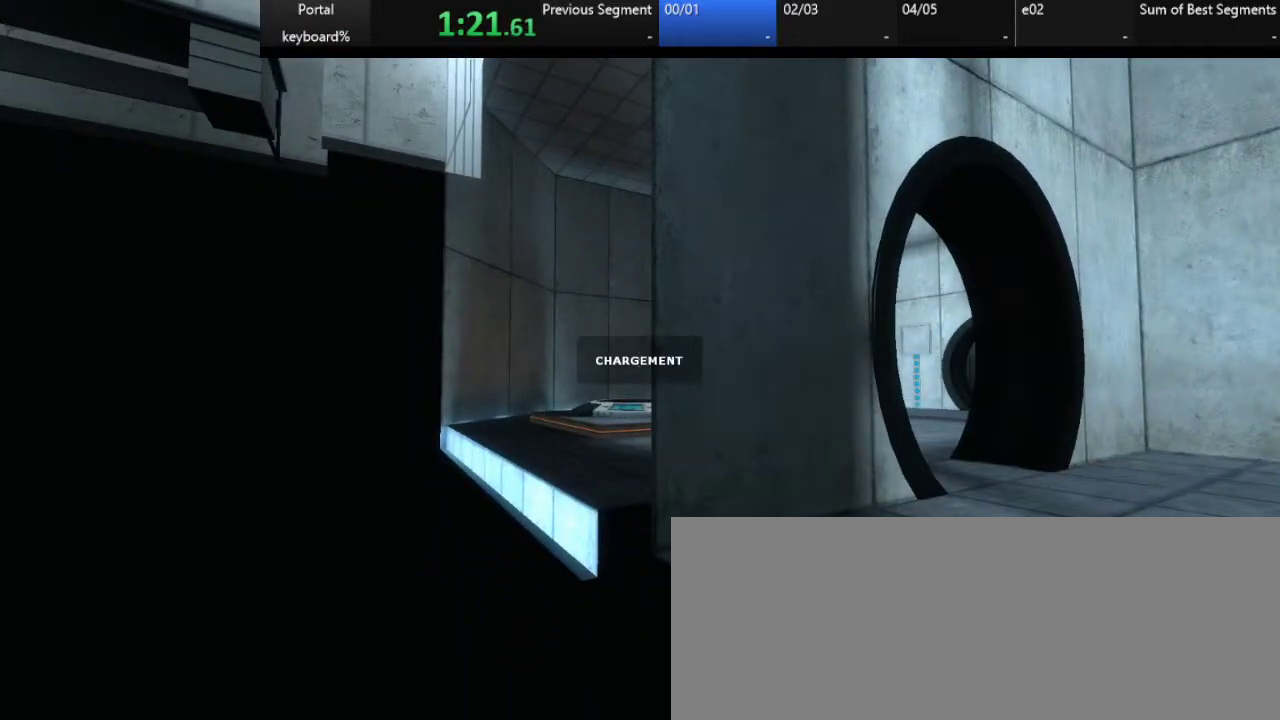
{"keys": [], "events": []}
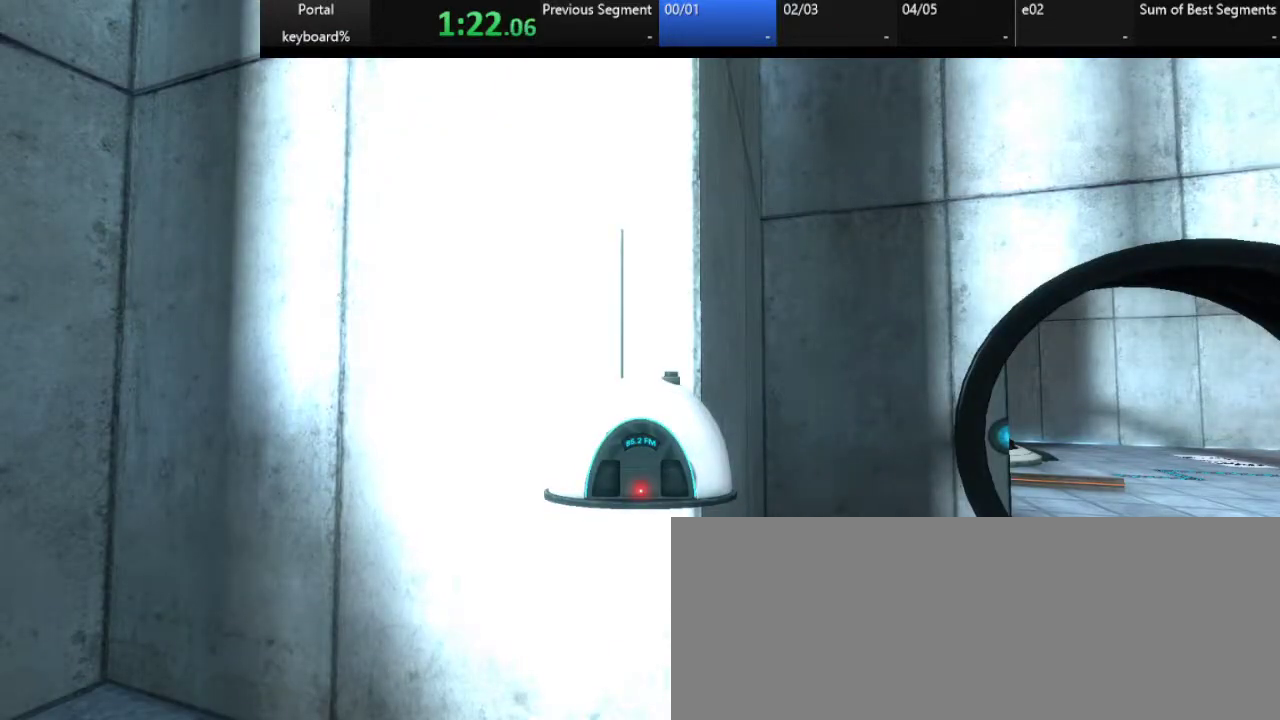
{"keys": ["right", "z"], "events": [[17, "z", "down"], [417, "right", "down"]]}
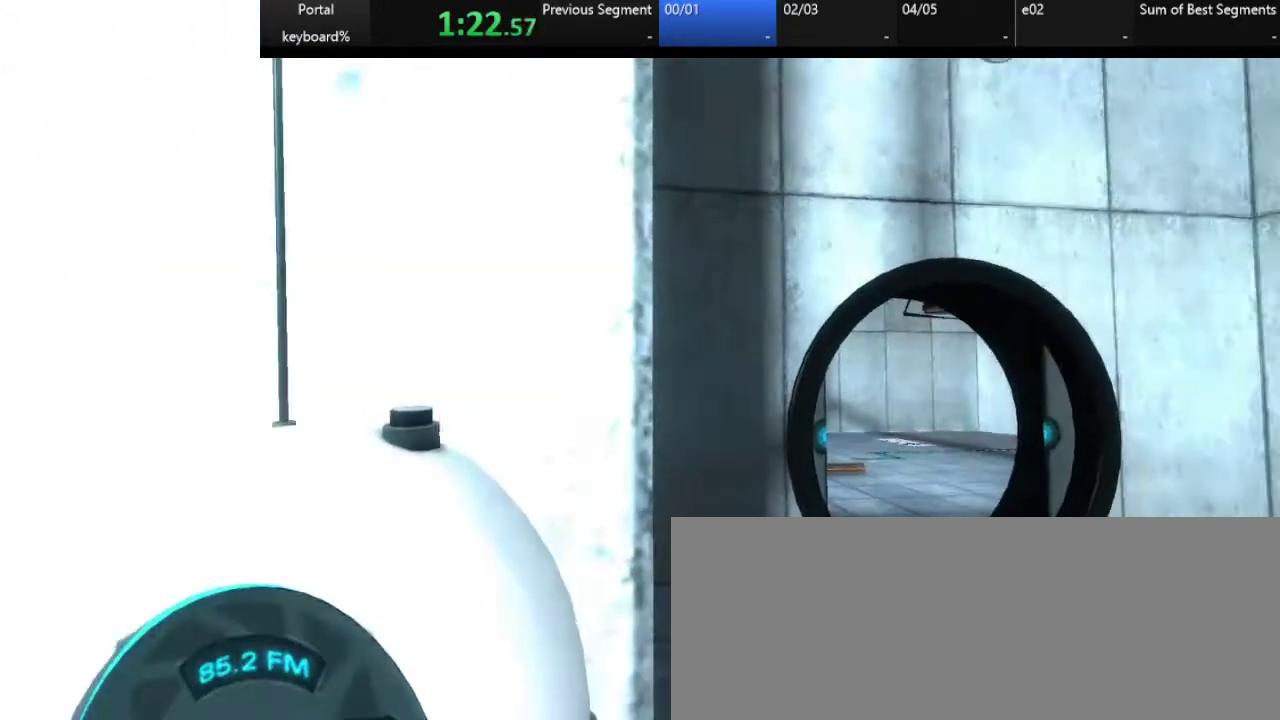
{"keys": ["d", "z"], "events": [[50, "right", "up"], [467, "d", "down"]]}
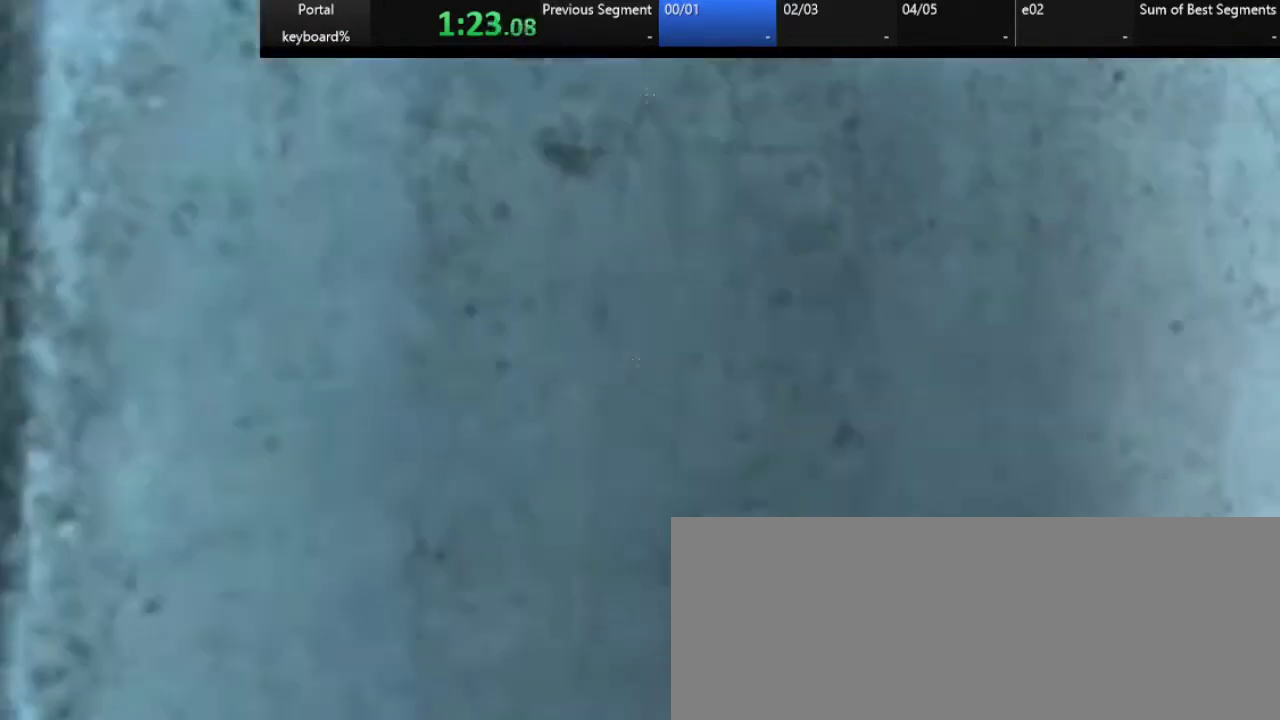
{"keys": ["d", "right", "z"], "events": [[333, "right", "down"], [450, "right", "up"], [500, "right", "down"]]}
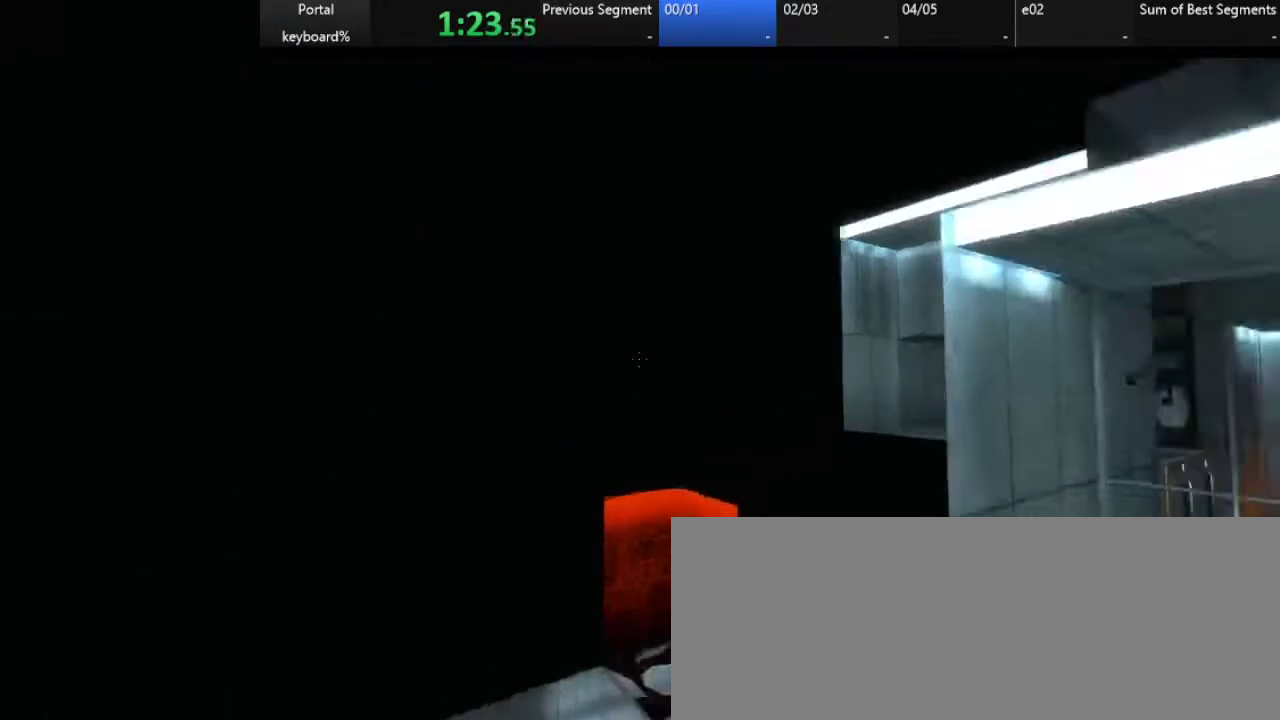
{"keys": ["d", "down", "right", "space", "z"], "events": [[133, "space", "down"], [467, "down", "down"], [467, "right", "up"], [500, "right", "down"]]}
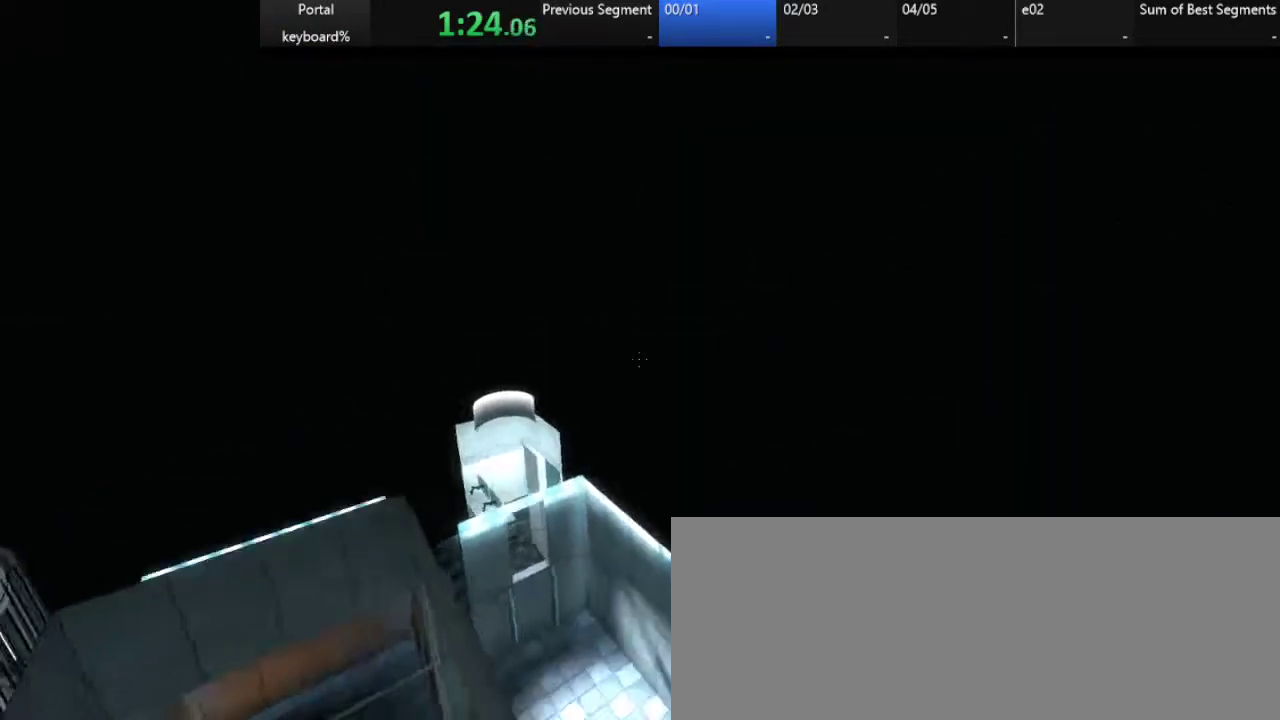
{"keys": ["d", "right", "space"], "events": [[367, "down", "up"], [367, "right", "up"], [367, "z", "up"], [417, "right", "down"]]}